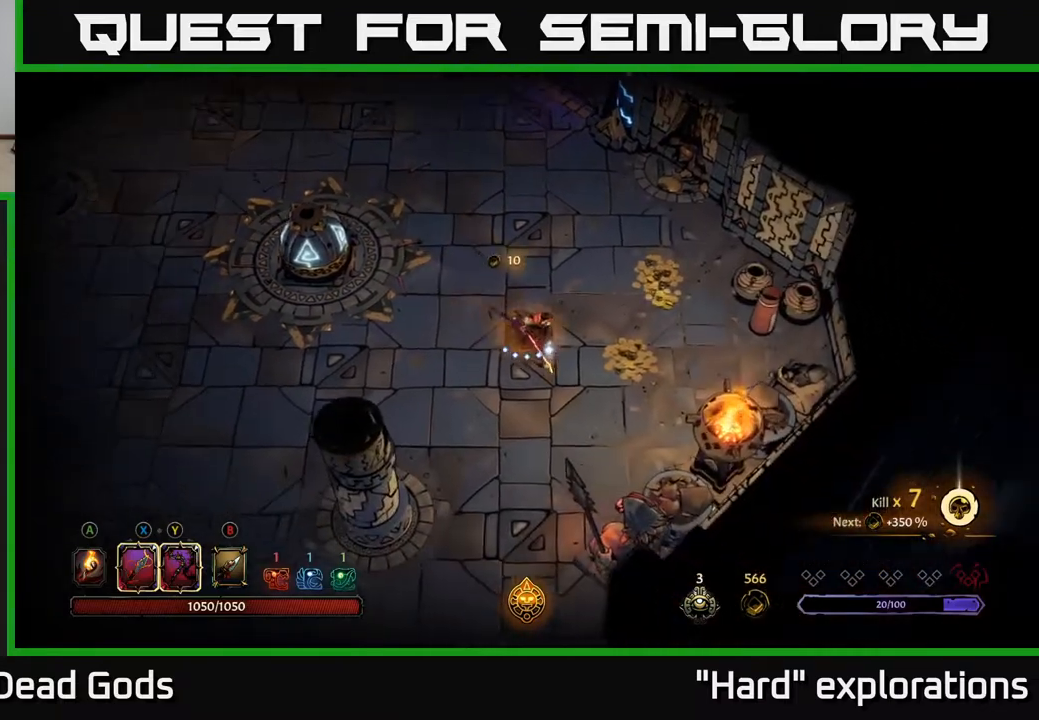
Gameplay with a controller (Xbox layout); each line is a JSON object with the inputs held at the frame after it. "events" lists button and stick changes between this image and that frame as [ms after this image, input, new state], when the widget could be followed in between.
{"buttons": [], "left_stick": "up-right", "right_stick": "center", "events": [[67, "left_stick", "right"], [483, "left_stick", "up-right"]]}
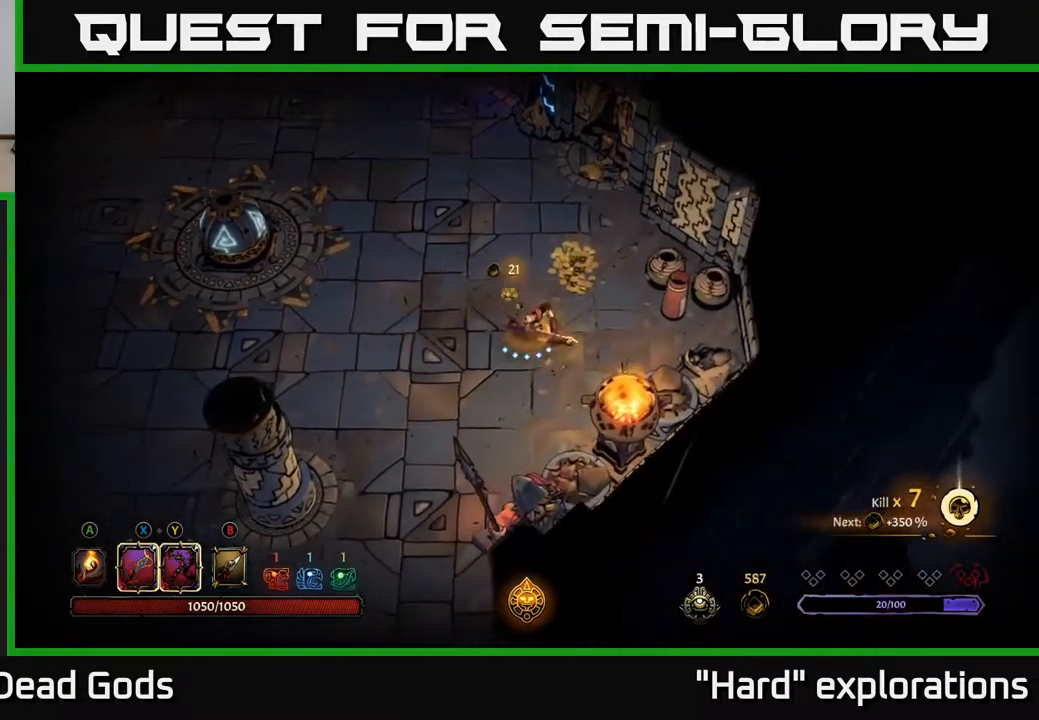
{"buttons": [], "left_stick": "up-right", "right_stick": "center", "events": [[117, "left_stick", "up"], [467, "left_stick", "up-right"]]}
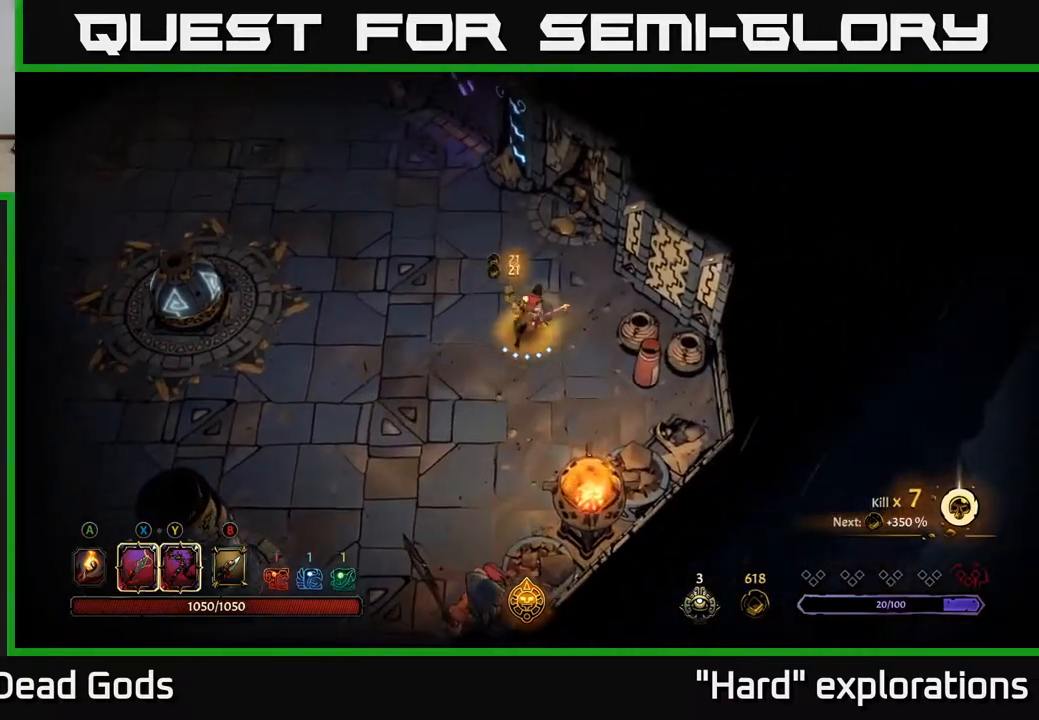
{"buttons": [], "left_stick": "down-left", "right_stick": "center", "events": [[150, "left_stick", "down-right"], [250, "left_stick", "down"], [383, "left_stick", "down-left"]]}
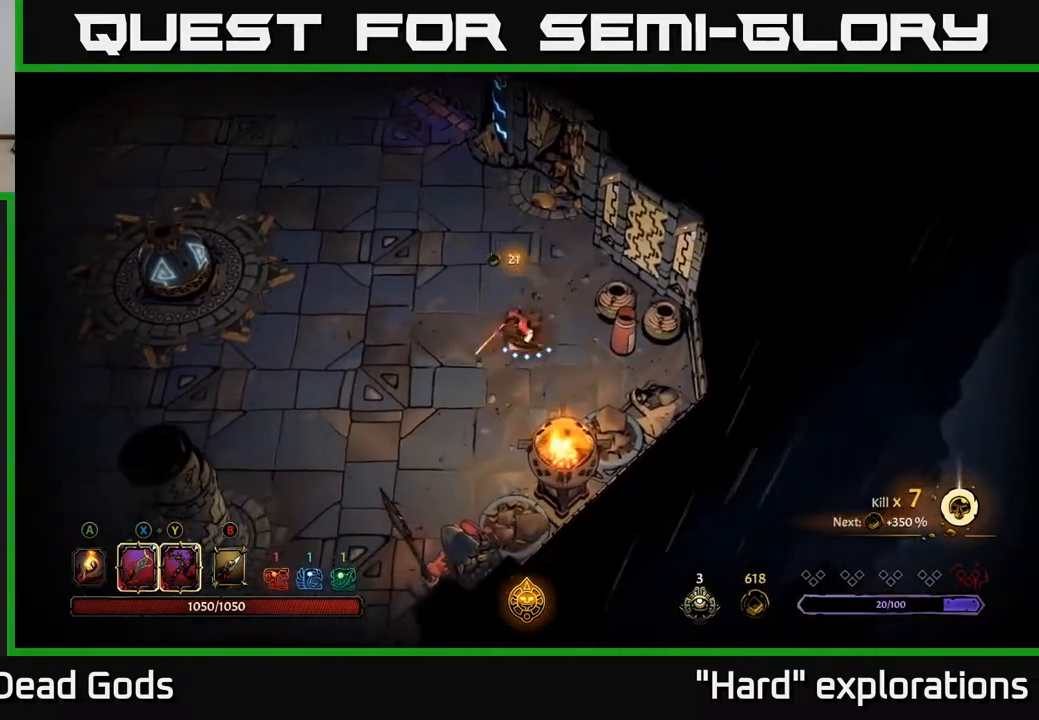
{"buttons": [], "left_stick": "left", "right_stick": "center", "events": [[33, "left_stick", "left"], [183, "left_stick", "up-left"], [367, "left_stick", "left"]]}
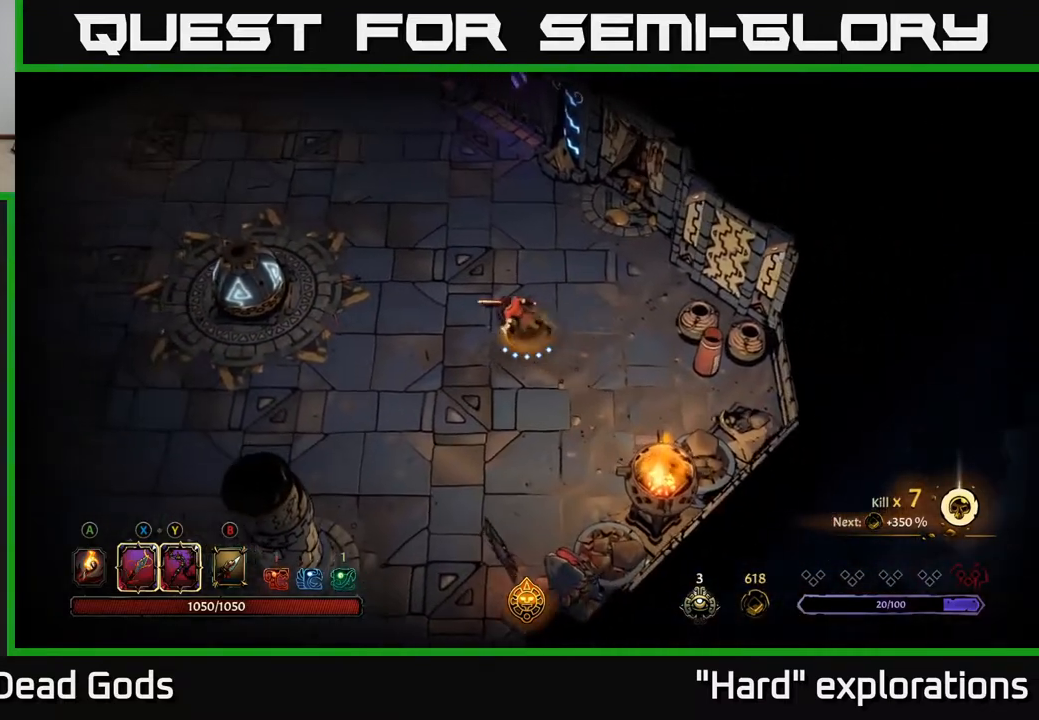
{"buttons": [], "left_stick": "up-left", "right_stick": "center", "events": [[150, "left_stick", "up-left"]]}
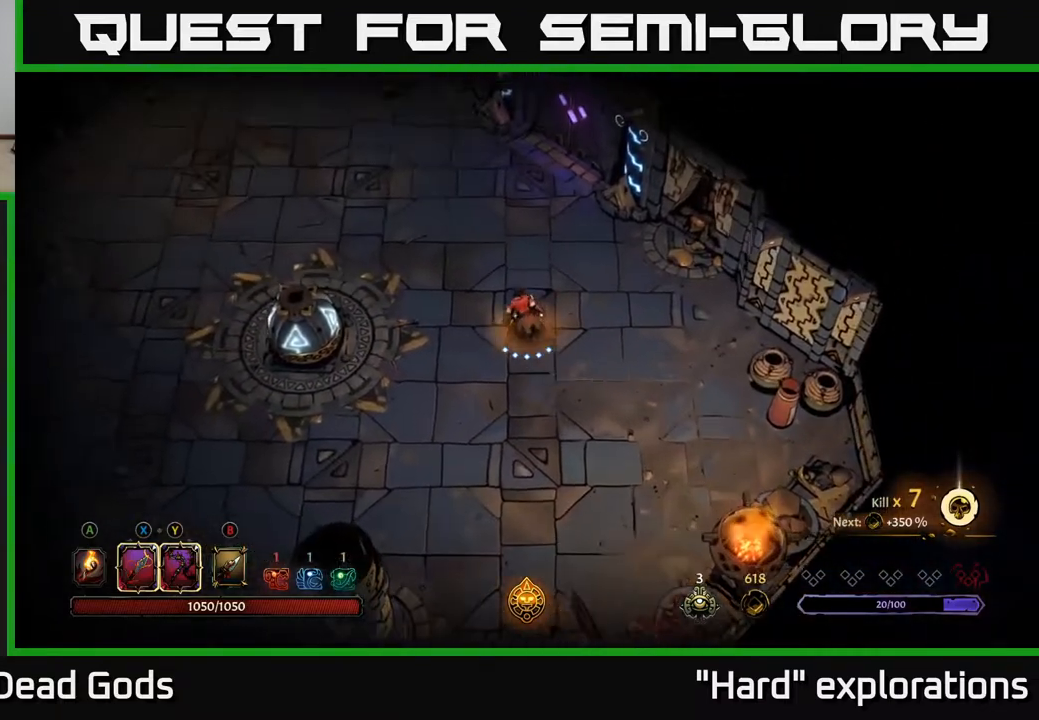
{"buttons": [], "left_stick": "up-left", "right_stick": "center", "events": []}
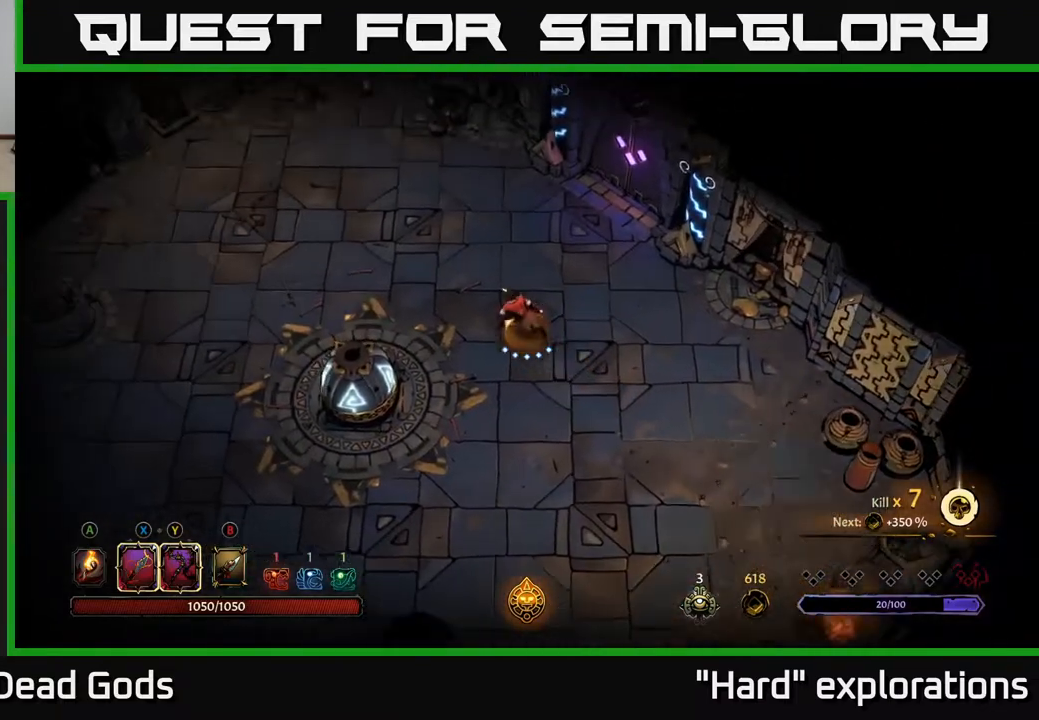
{"buttons": [], "left_stick": "up", "right_stick": "center", "events": [[467, "left_stick", "up"]]}
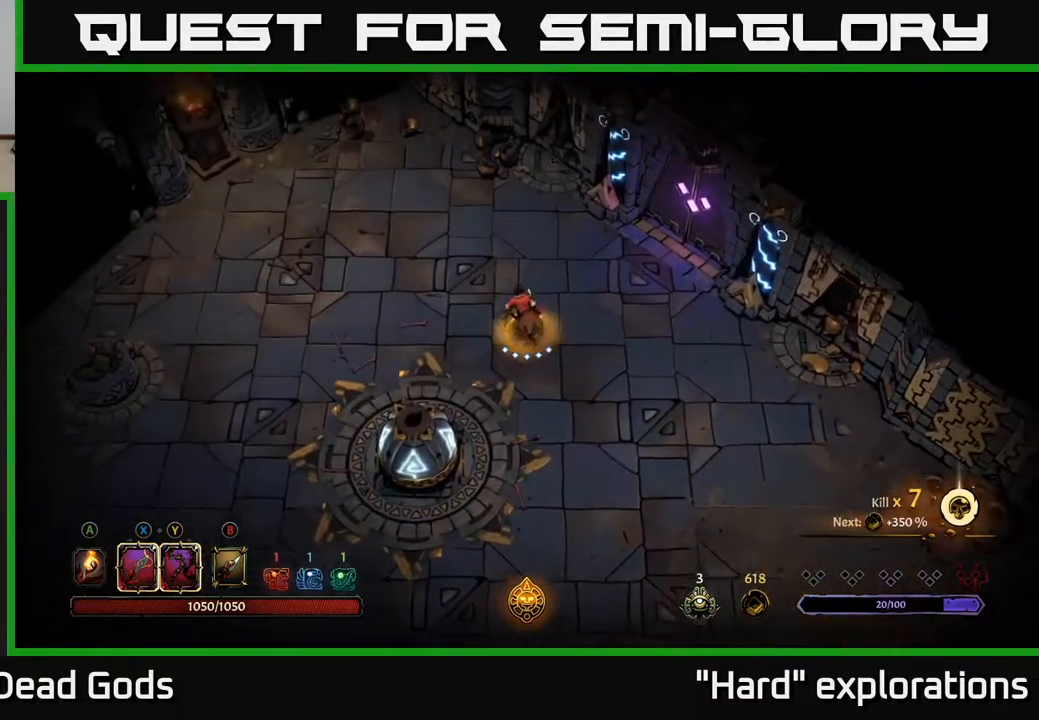
{"buttons": [], "left_stick": "up", "right_stick": "center", "events": []}
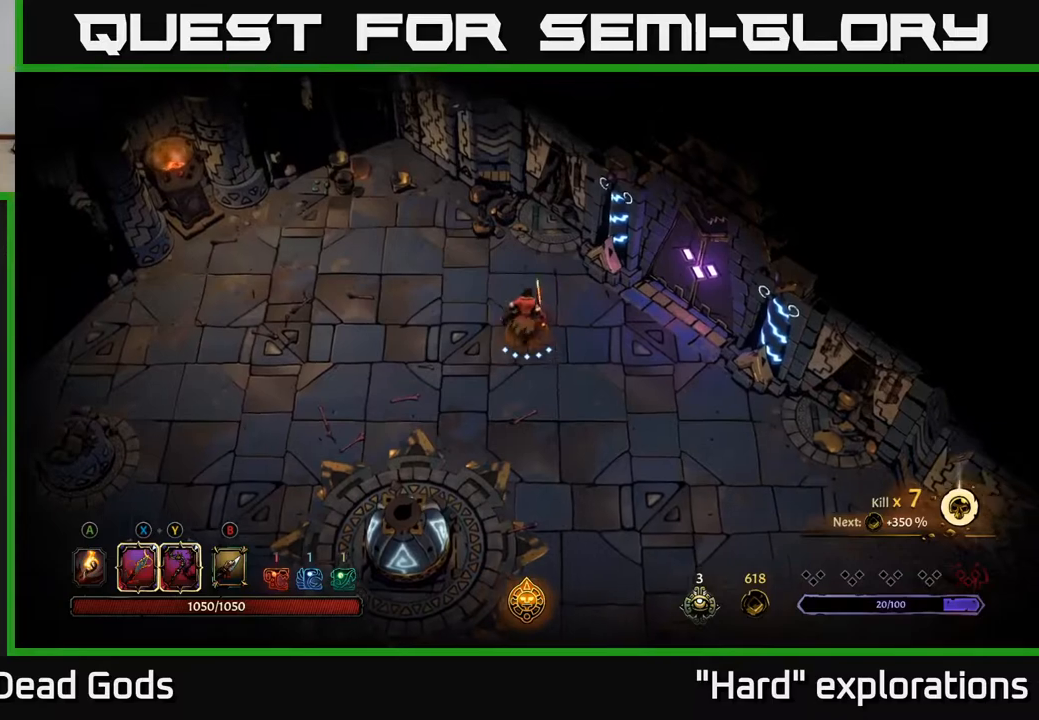
{"buttons": [], "left_stick": "center", "right_stick": "center", "events": [[50, "left_stick", "left"], [217, "left_stick", "center"]]}
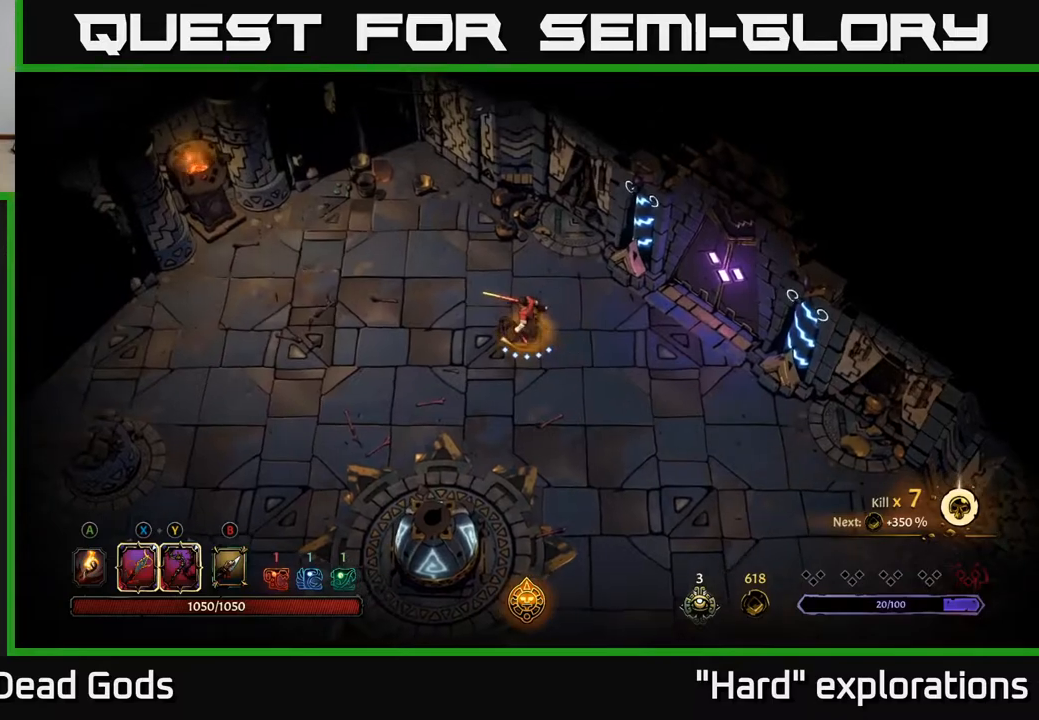
{"buttons": [], "left_stick": "center", "right_stick": "center", "events": [[300, "left_stick", "up"], [450, "left_stick", "center"]]}
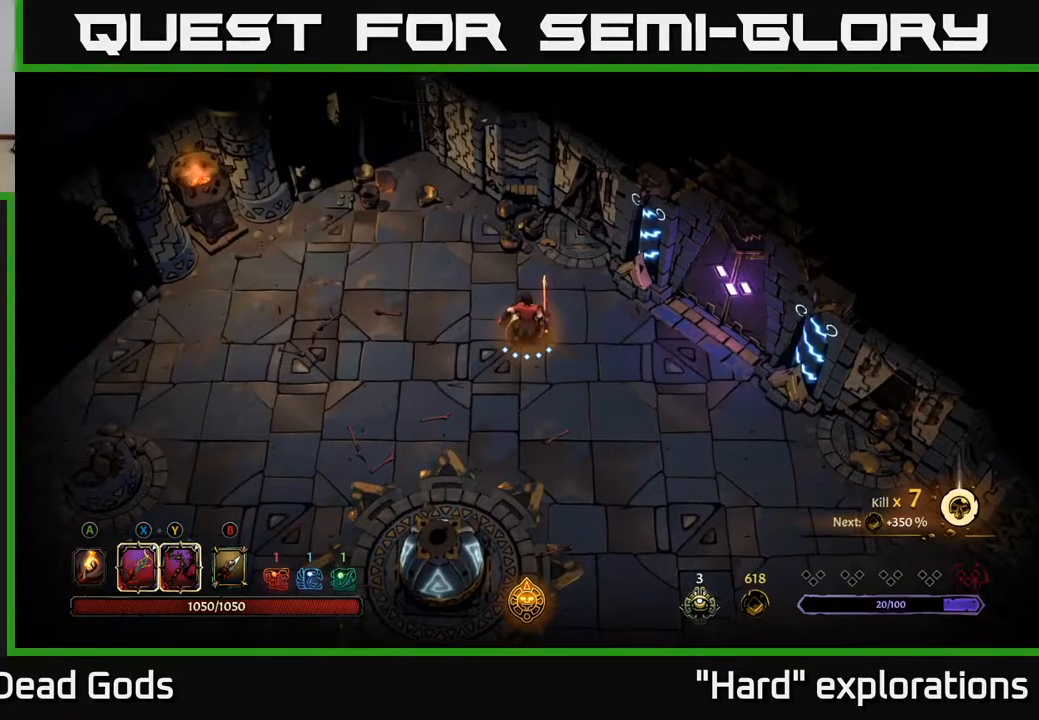
{"buttons": [], "left_stick": "down-left", "right_stick": "center", "events": [[83, "left_stick", "right"], [483, "left_stick", "down-left"]]}
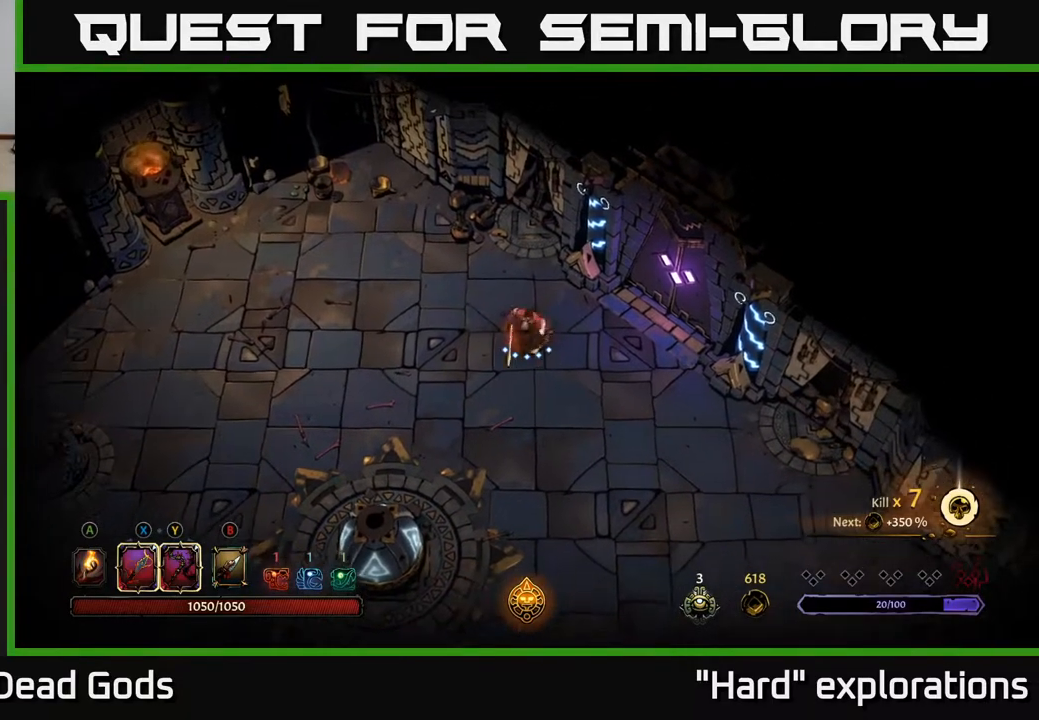
{"buttons": [], "left_stick": "down", "right_stick": "center", "events": [[467, "left_stick", "down"]]}
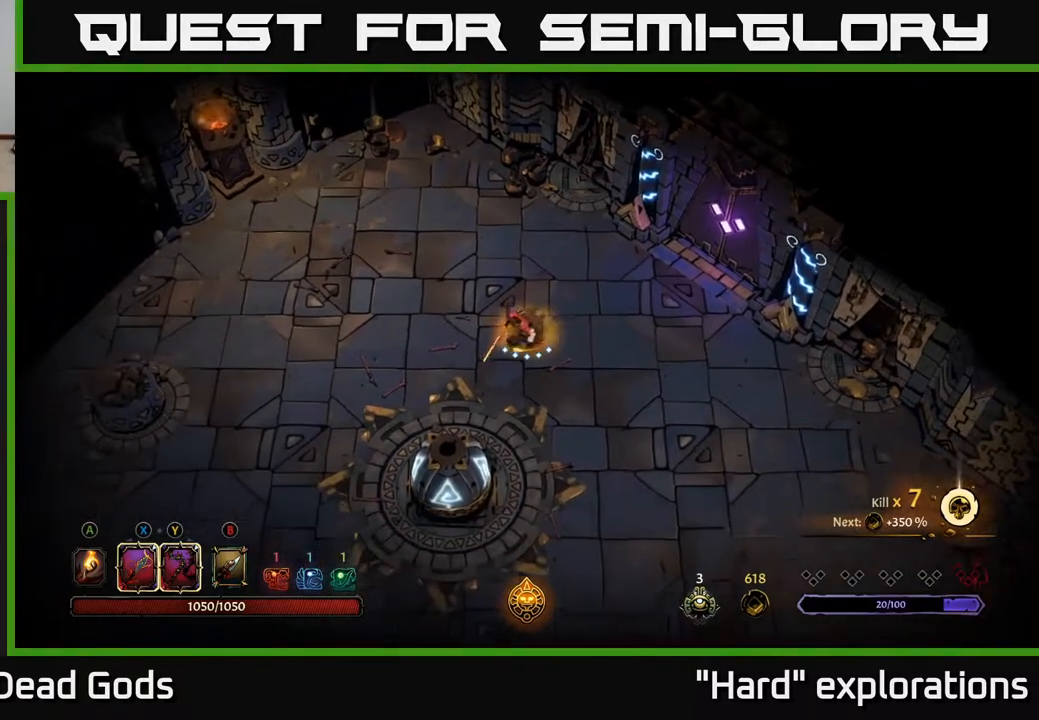
{"buttons": ["R2"], "left_stick": "down", "right_stick": "center", "events": [[367, "R2", "down"]]}
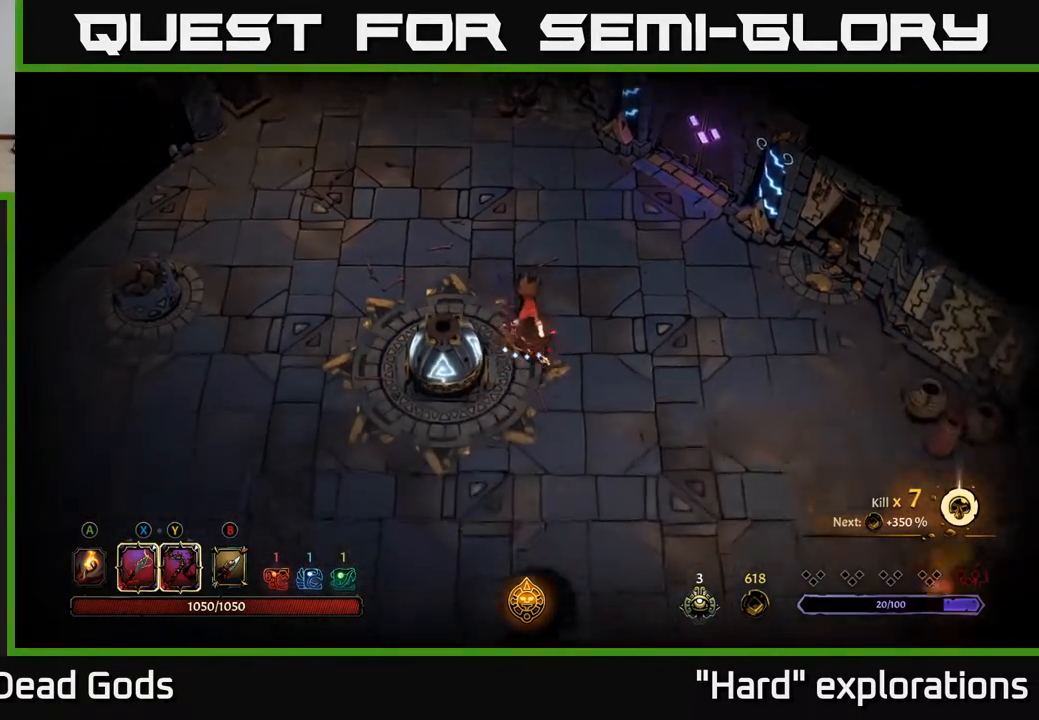
{"buttons": [], "left_stick": "down", "right_stick": "center", "events": [[50, "R2", "up"], [167, "left_stick", "center"], [350, "left_stick", "down"]]}
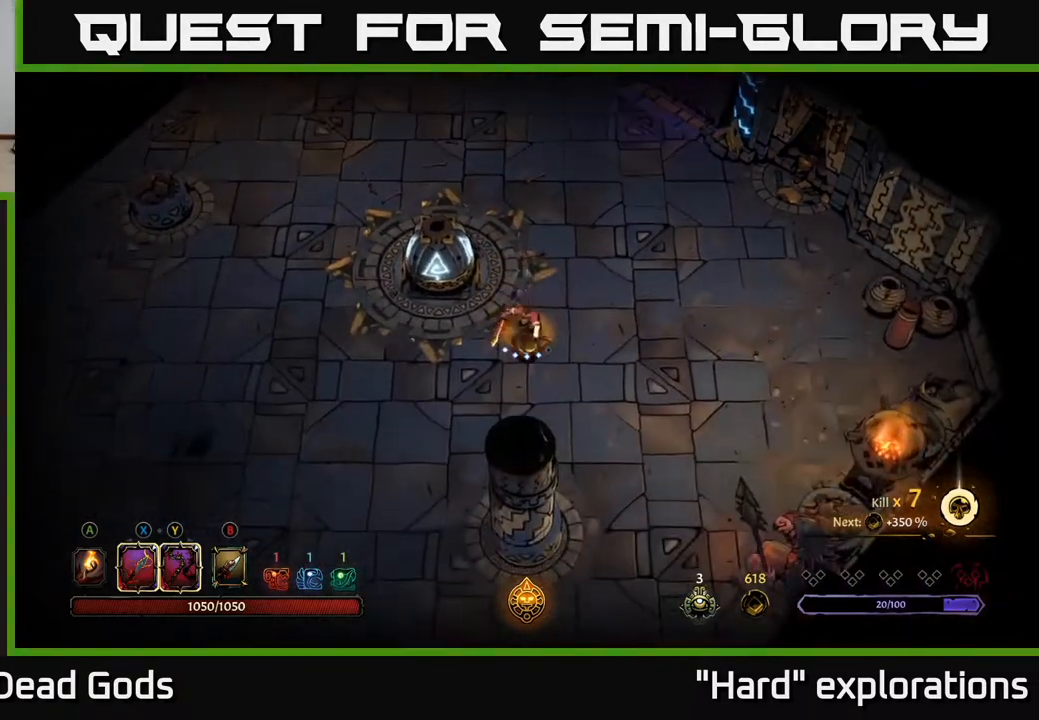
{"buttons": [], "left_stick": "down-right", "right_stick": "center", "events": [[67, "left_stick", "down-right"]]}
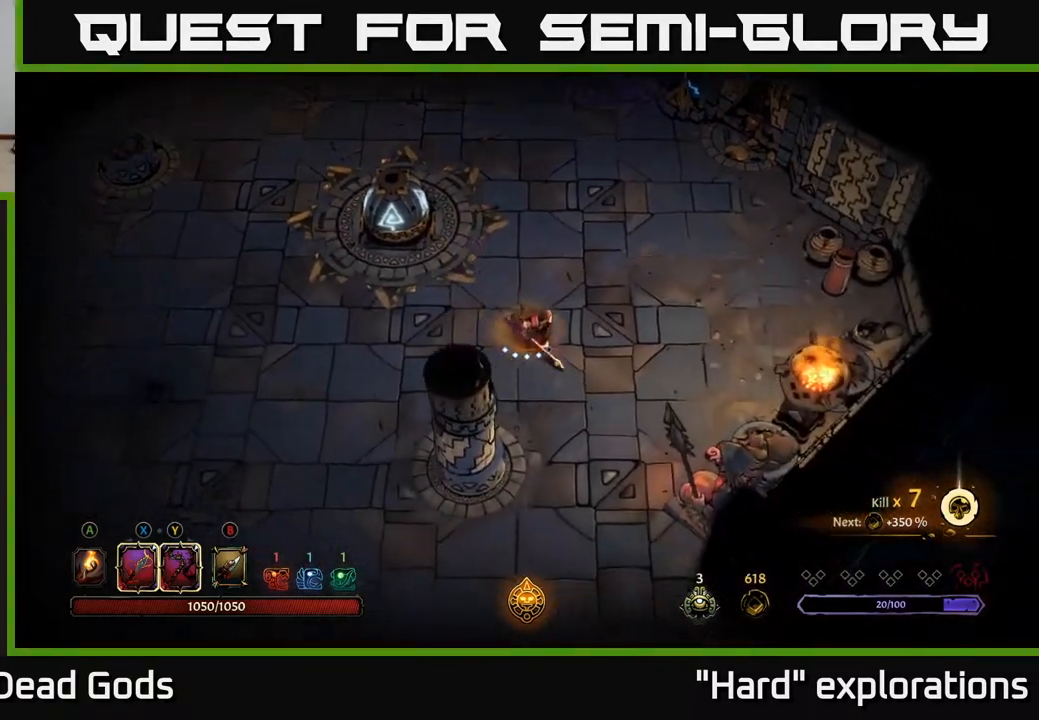
{"buttons": [], "left_stick": "up", "right_stick": "center", "events": [[100, "left_stick", "right"], [300, "left_stick", "up-right"], [433, "left_stick", "up"]]}
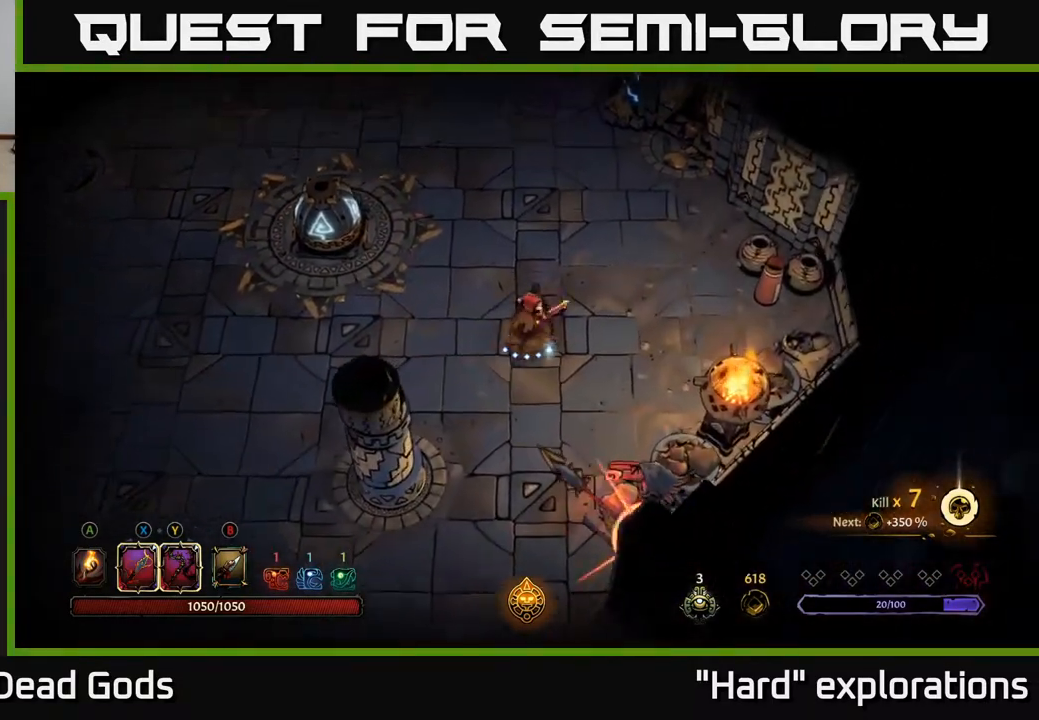
{"buttons": [], "left_stick": "up", "right_stick": "center", "events": [[250, "R2", "down"], [400, "R2", "up"]]}
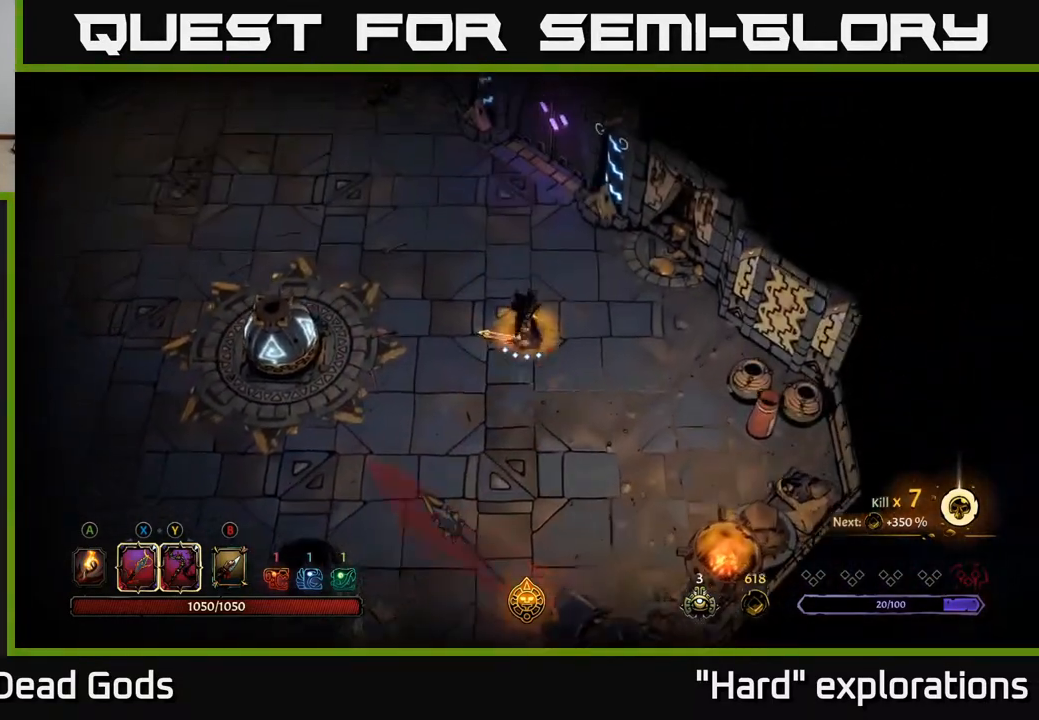
{"buttons": [], "left_stick": "up-left", "right_stick": "center", "events": [[383, "left_stick", "up-left"]]}
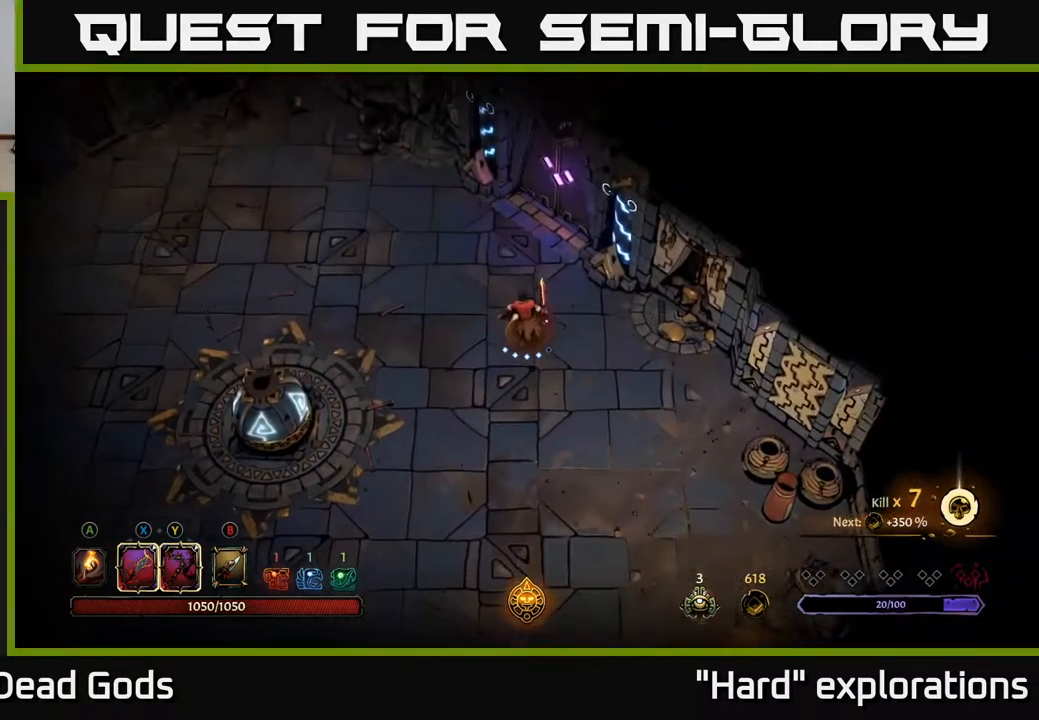
{"buttons": [], "left_stick": "up", "right_stick": "center", "events": [[17, "left_stick", "up"]]}
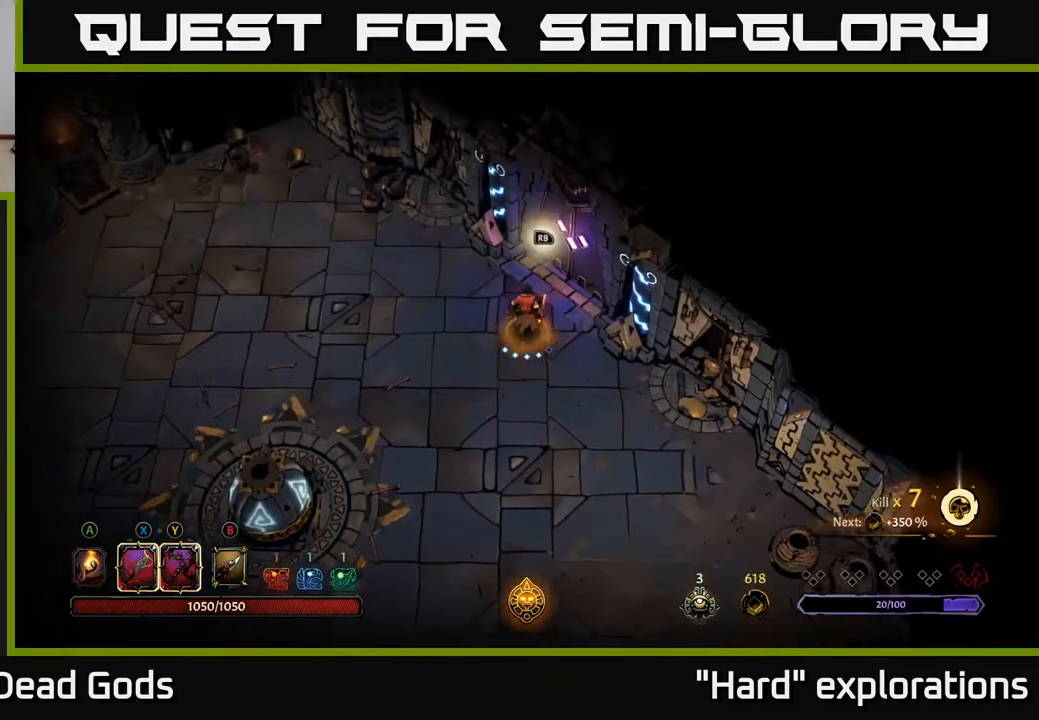
{"buttons": [], "left_stick": "center", "right_stick": "center", "events": [[283, "left_stick", "center"], [350, "R1", "down"], [500, "R1", "up"]]}
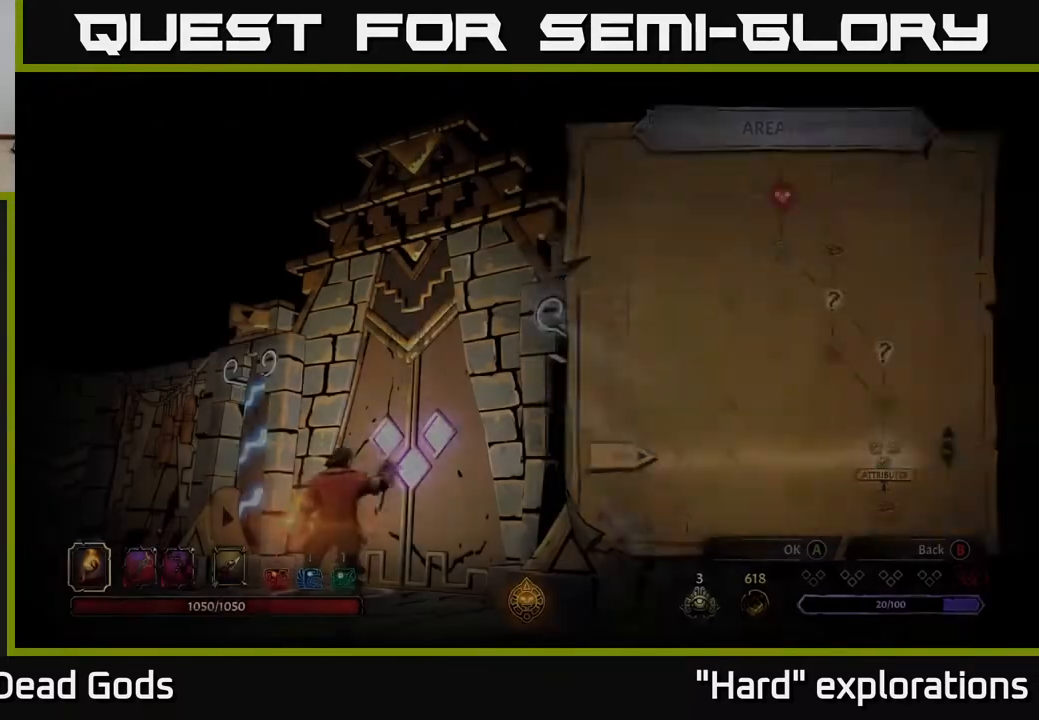
{"buttons": [], "left_stick": "center", "right_stick": "center", "events": []}
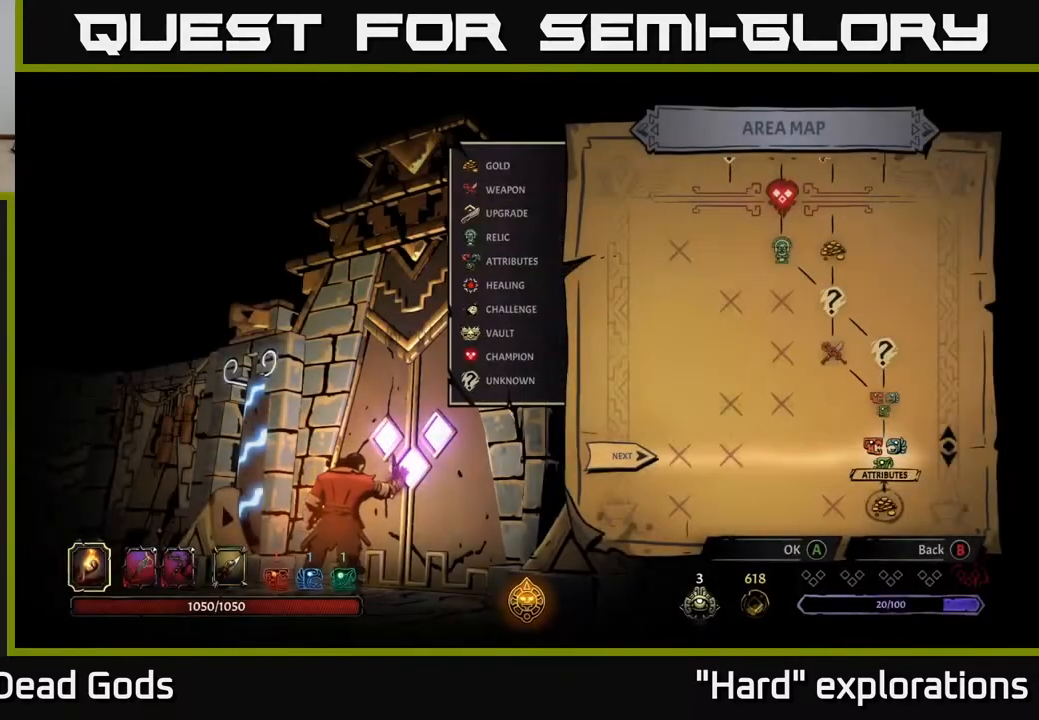
{"buttons": [], "left_stick": "center", "right_stick": "center", "events": []}
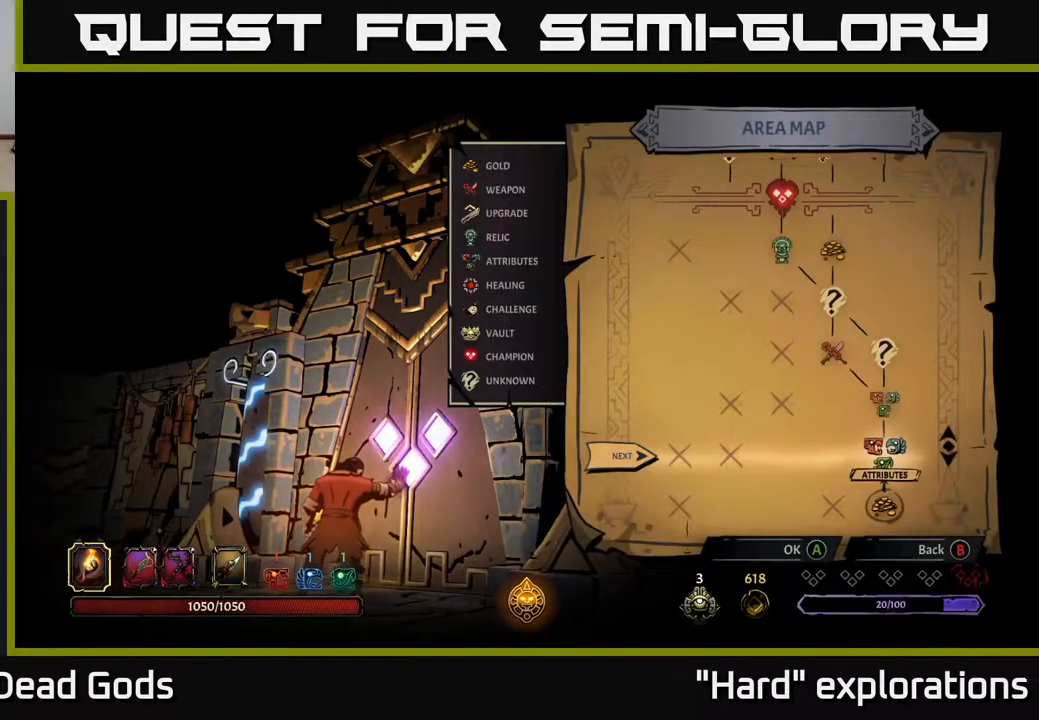
{"buttons": [], "left_stick": "center", "right_stick": "center", "events": [[50, "DPAD_RIGHT", "down"], [250, "DPAD_RIGHT", "up"], [367, "DPAD_LEFT", "down"], [483, "DPAD_LEFT", "up"]]}
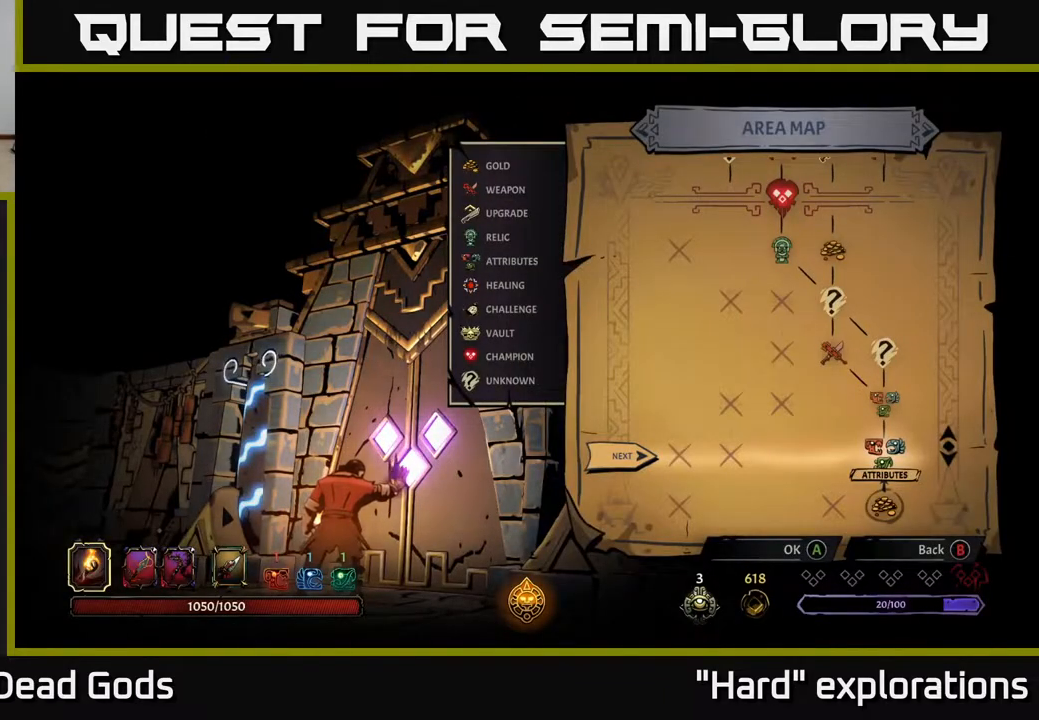
{"buttons": [], "left_stick": "center", "right_stick": "center", "events": [[400, "B", "down"], [450, "B", "up"]]}
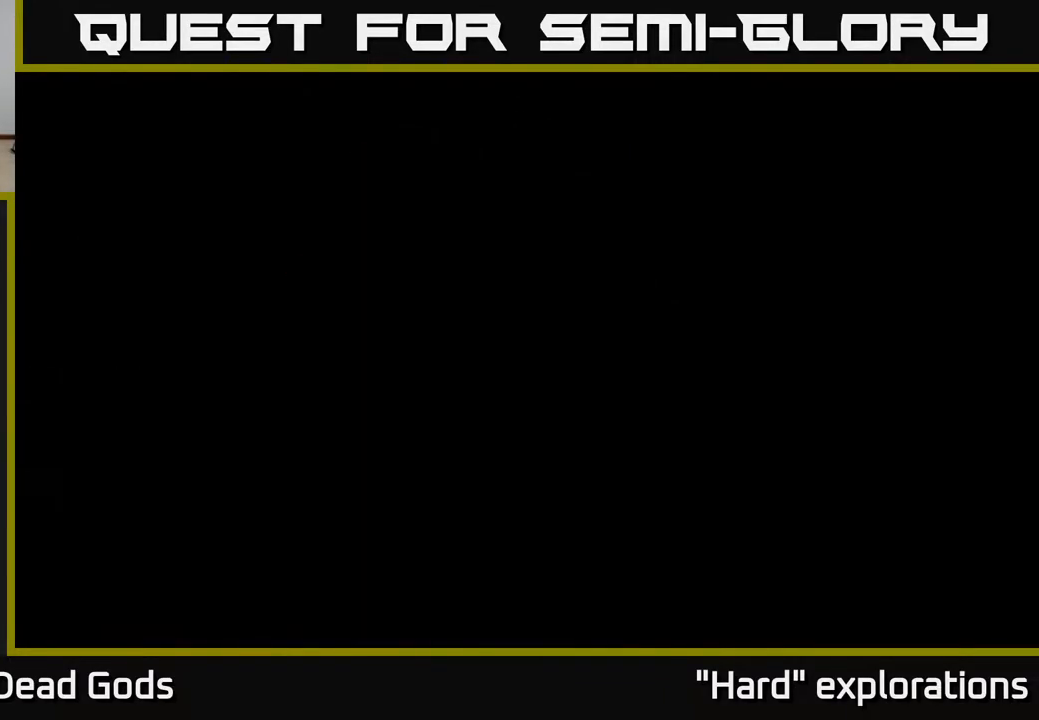
{"buttons": [], "left_stick": "down-left", "right_stick": "center", "events": [[17, "left_stick", "down-left"]]}
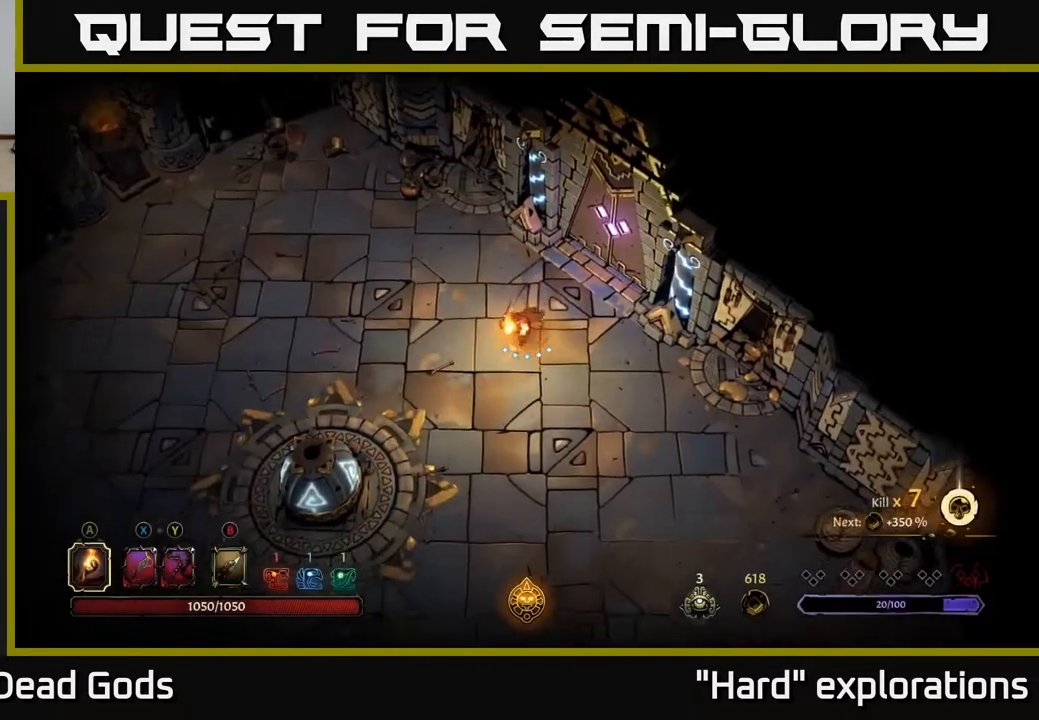
{"buttons": [], "left_stick": "down-left", "right_stick": "center", "events": [[100, "left_stick", "down"], [317, "R2", "down"], [417, "left_stick", "down-left"], [483, "R2", "up"]]}
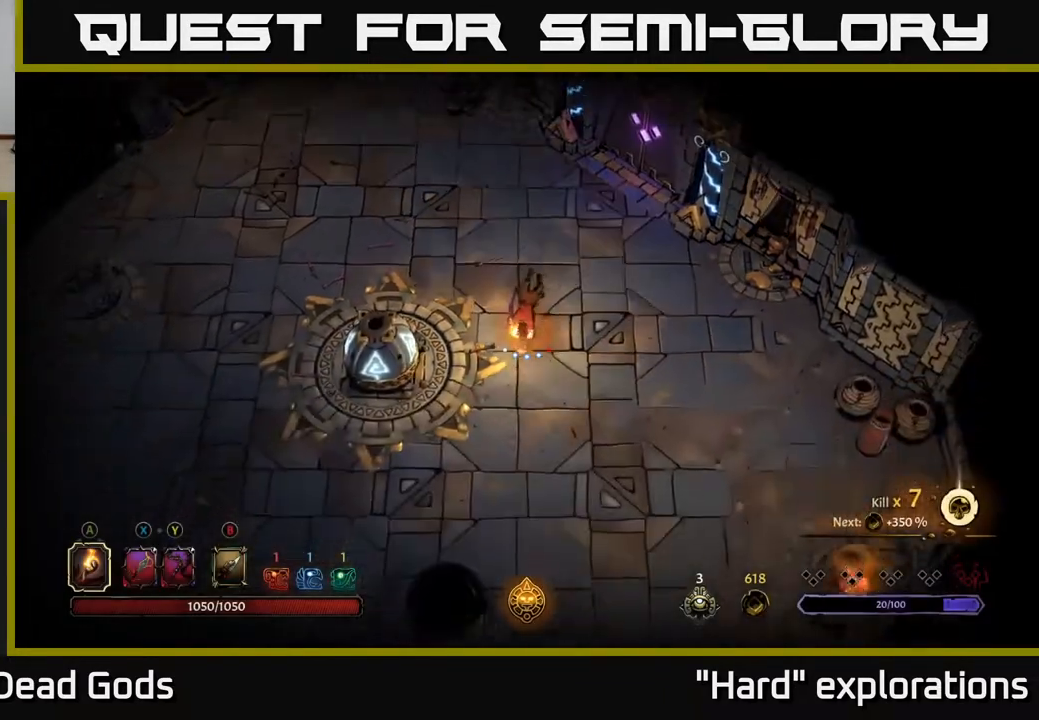
{"buttons": [], "left_stick": "down-left", "right_stick": "center", "events": []}
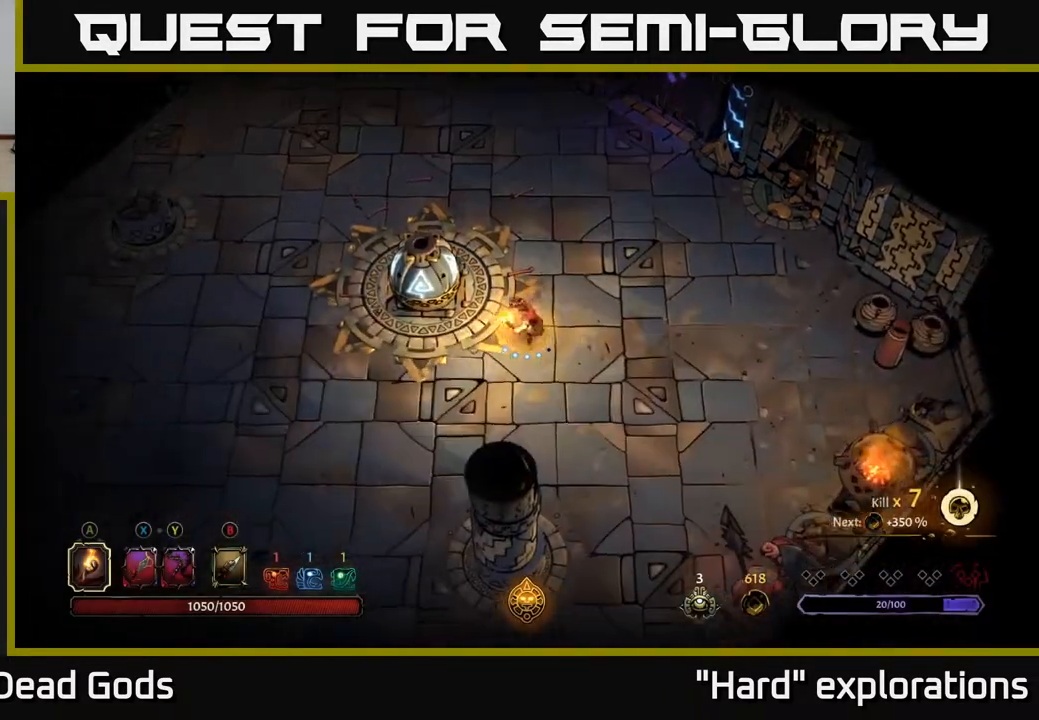
{"buttons": ["R2"], "left_stick": "down-left", "right_stick": "center", "events": [[350, "R2", "down"]]}
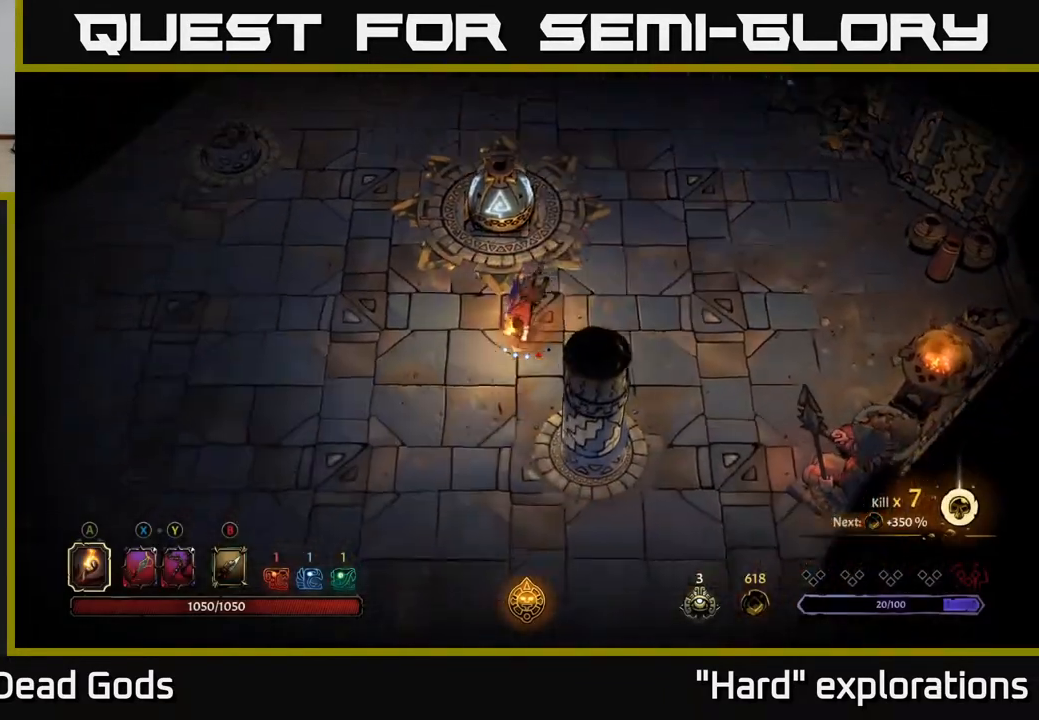
{"buttons": [], "left_stick": "down", "right_stick": "center", "events": [[17, "R2", "up"], [150, "left_stick", "center"], [500, "left_stick", "down"]]}
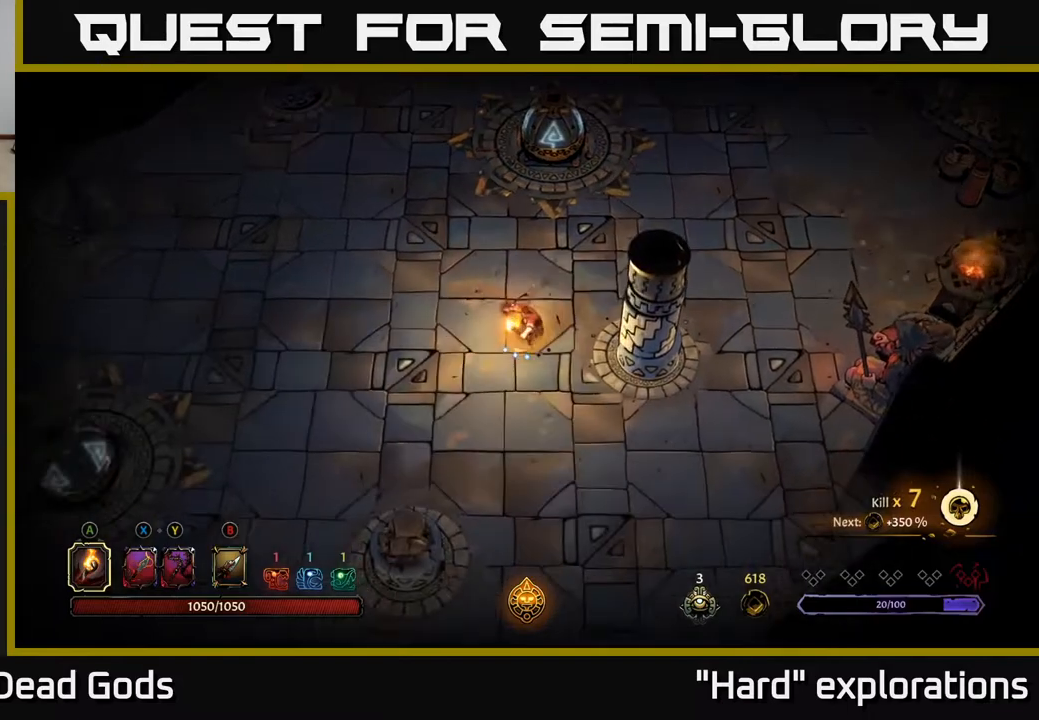
{"buttons": [], "left_stick": "down", "right_stick": "center", "events": []}
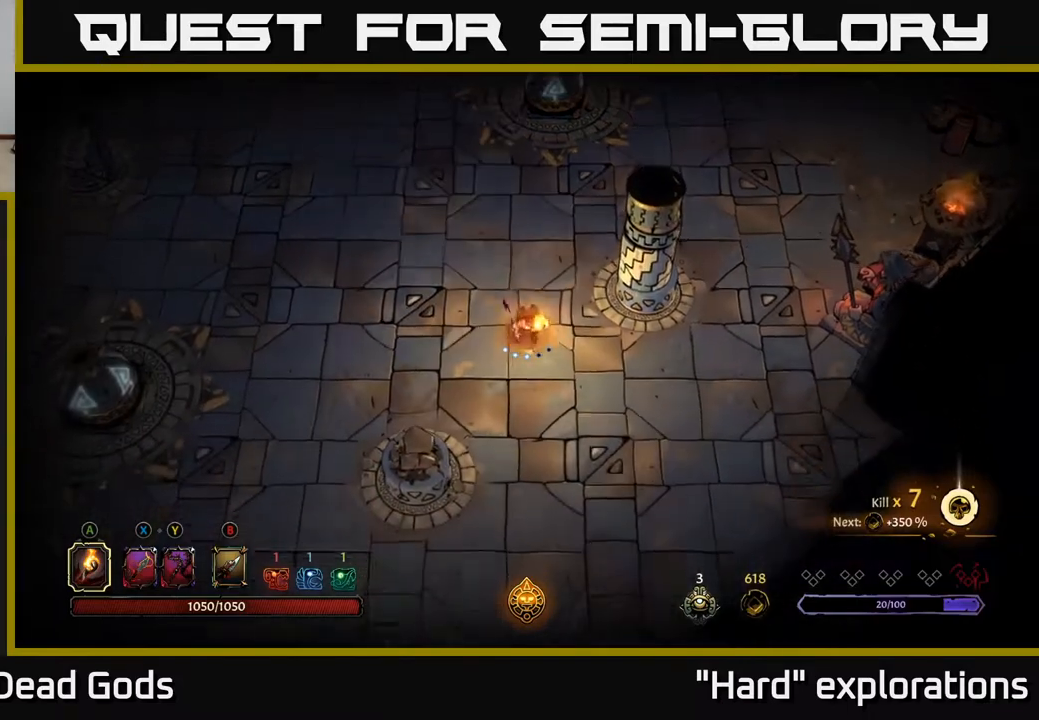
{"buttons": [], "left_stick": "down", "right_stick": "center", "events": []}